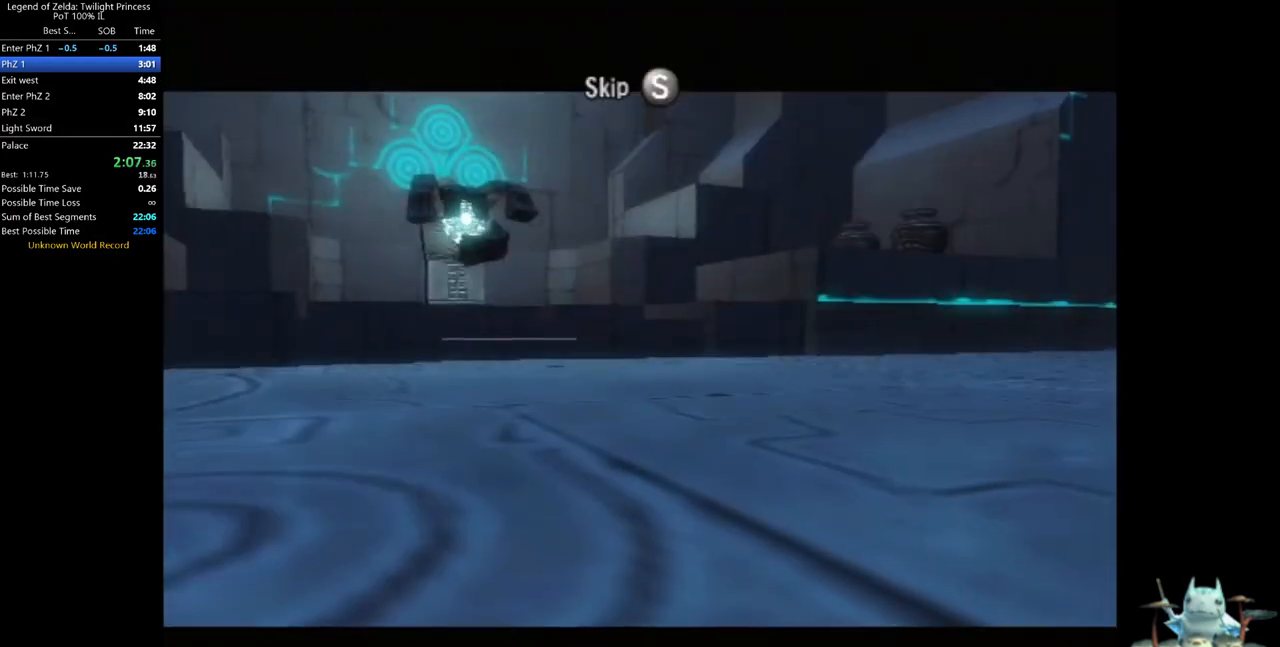
Gameplay with a controller (Nintendo layout); each line is a JSON object with the inputs held at the frame after it (dt_ms = milliseconds from this image to that frame). "events" lists button and stick changes between this image and that frame as [ms after this image, input, new state], when the widget could be followed in between. Not read: L3 R3.
{"dt_ms": 1000, "buttons": [], "left_stick": "center", "right_stick": "center", "events": [[67, "START", "down"], [133, "START", "up"], [167, "START", "down"], [233, "START", "up"], [300, "START", "down"], [333, "START", "up"], [500, "left_stick", "center"]]}
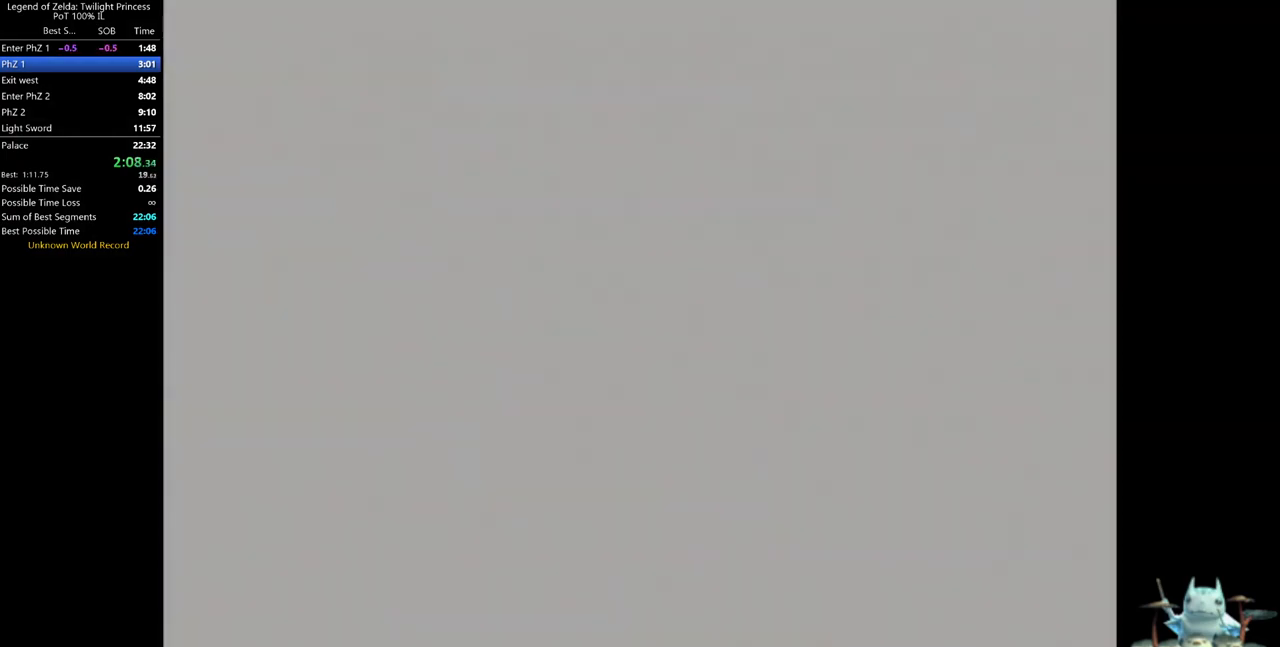
{"dt_ms": 500, "buttons": [], "left_stick": "center", "right_stick": "center", "events": []}
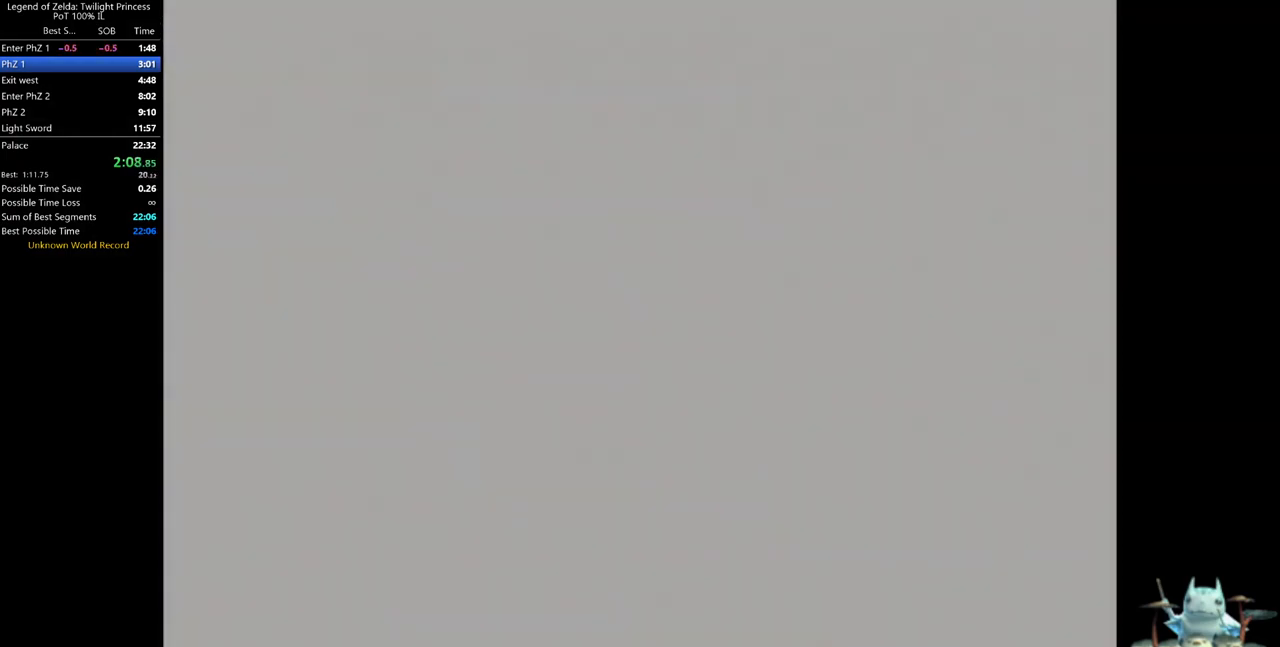
{"dt_ms": 500, "buttons": [], "left_stick": "center", "right_stick": "center", "events": []}
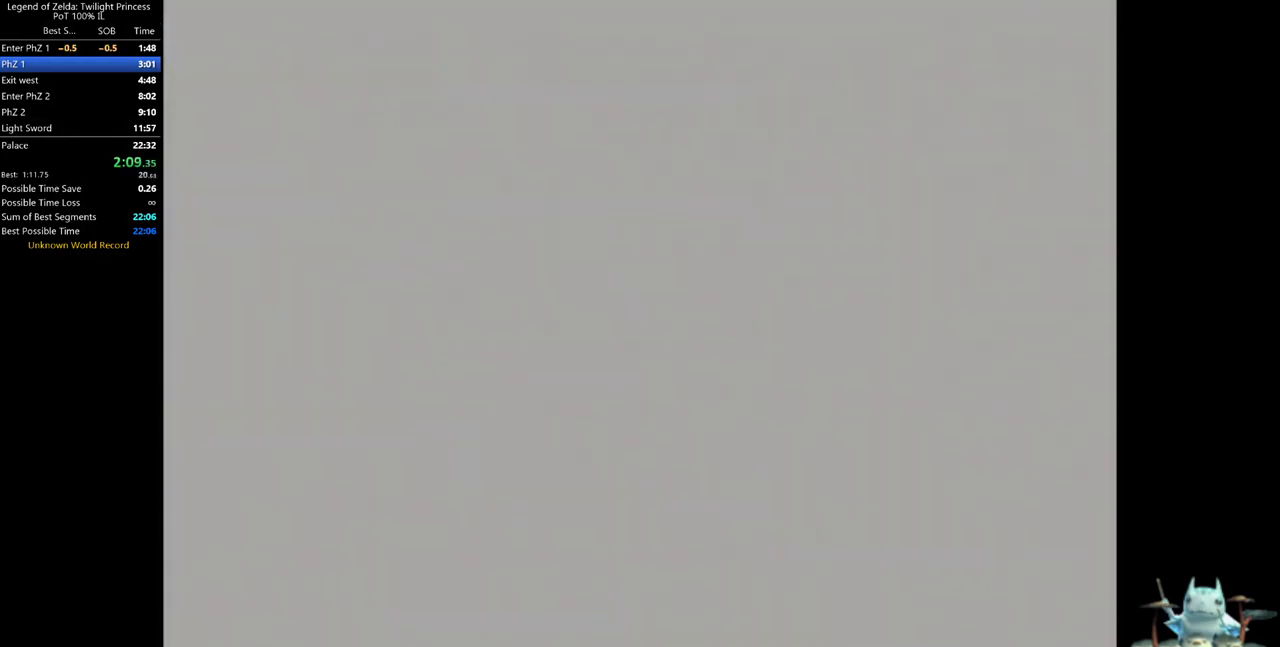
{"dt_ms": 500, "buttons": [], "left_stick": "center", "right_stick": "center", "events": []}
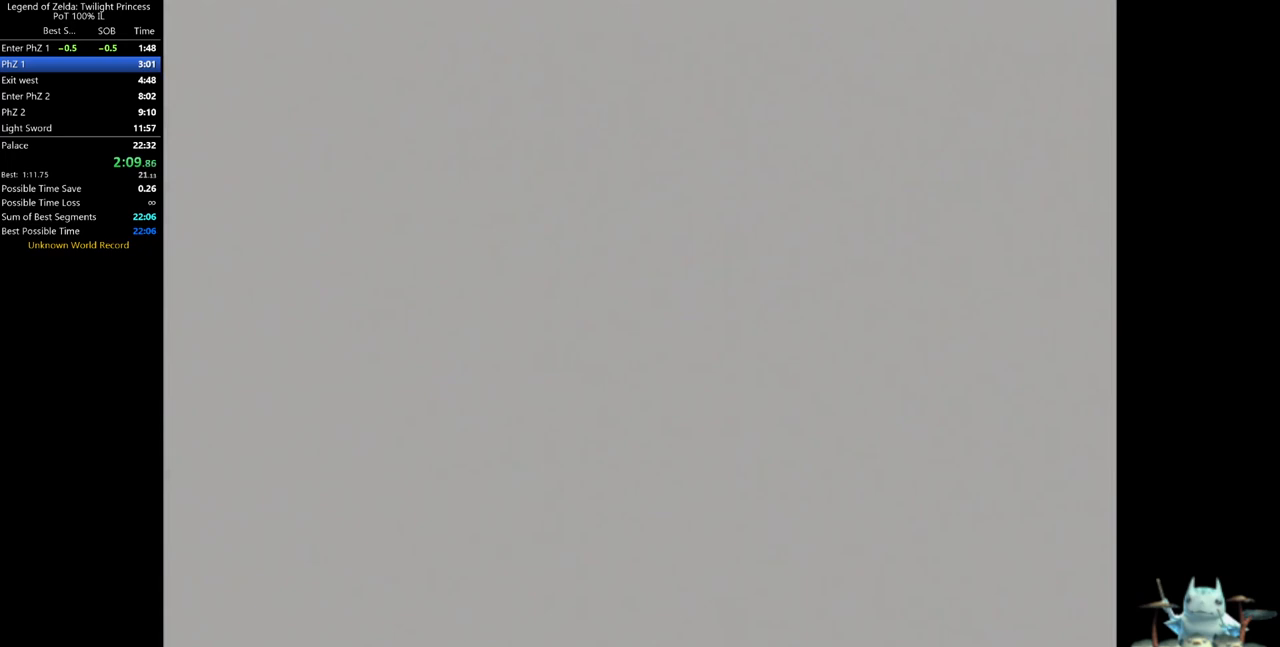
{"dt_ms": 500, "buttons": [], "left_stick": "up-right", "right_stick": "left", "events": [[467, "right_stick", "left"], [500, "left_stick", "up-right"]]}
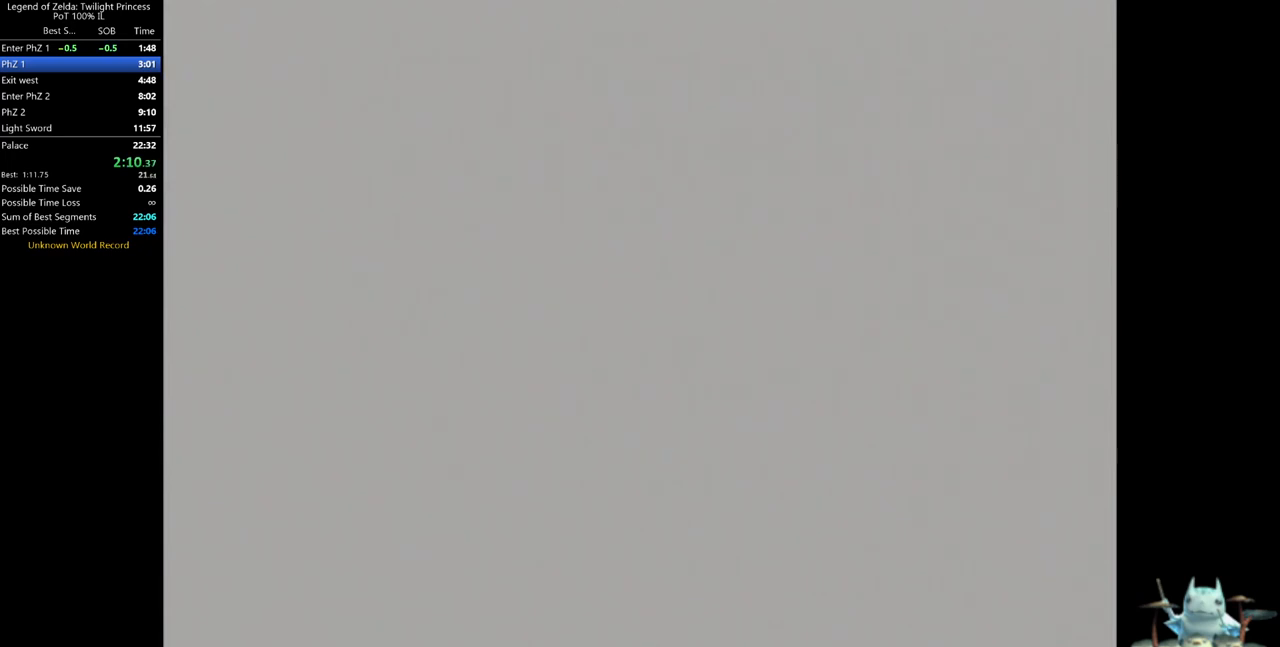
{"dt_ms": 500, "buttons": [], "left_stick": "up-right", "right_stick": "left", "events": []}
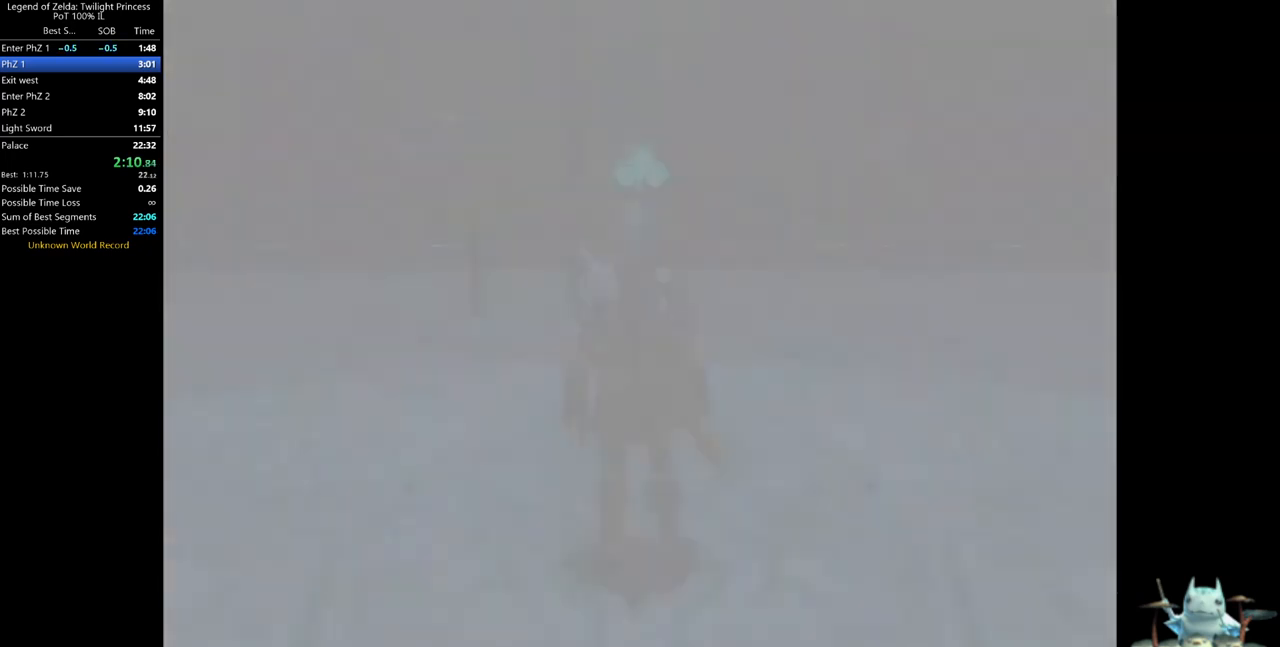
{"dt_ms": 500, "buttons": [], "left_stick": "up-right", "right_stick": "left", "events": []}
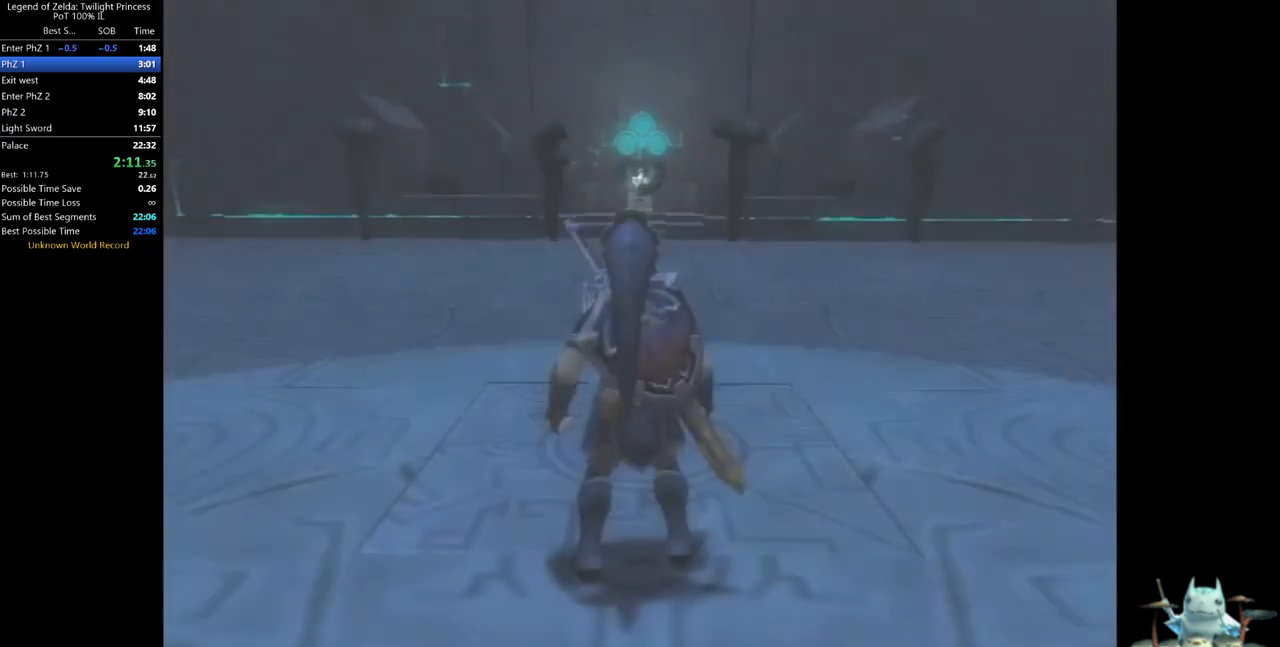
{"dt_ms": 500, "buttons": [], "left_stick": "up-right", "right_stick": "left", "events": []}
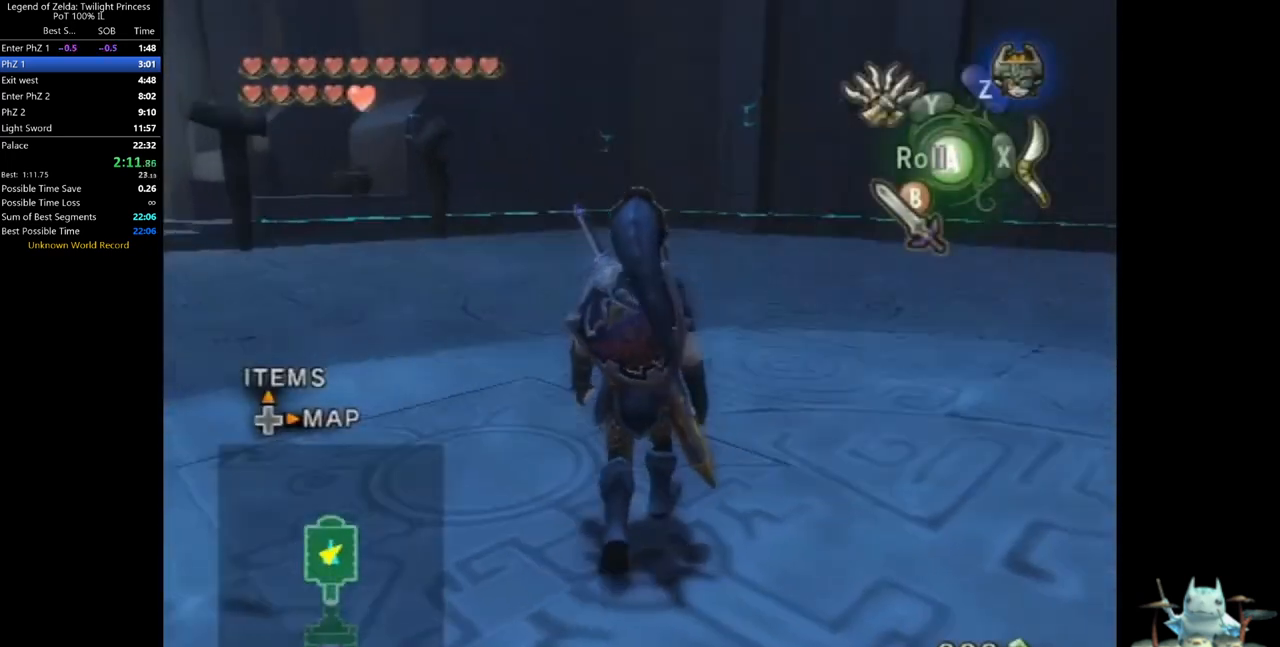
{"dt_ms": 500, "buttons": [], "left_stick": "up-right", "right_stick": "left", "events": [[67, "B", "down"], [100, "left_stick", "right"], [167, "B", "up"], [467, "left_stick", "up-right"]]}
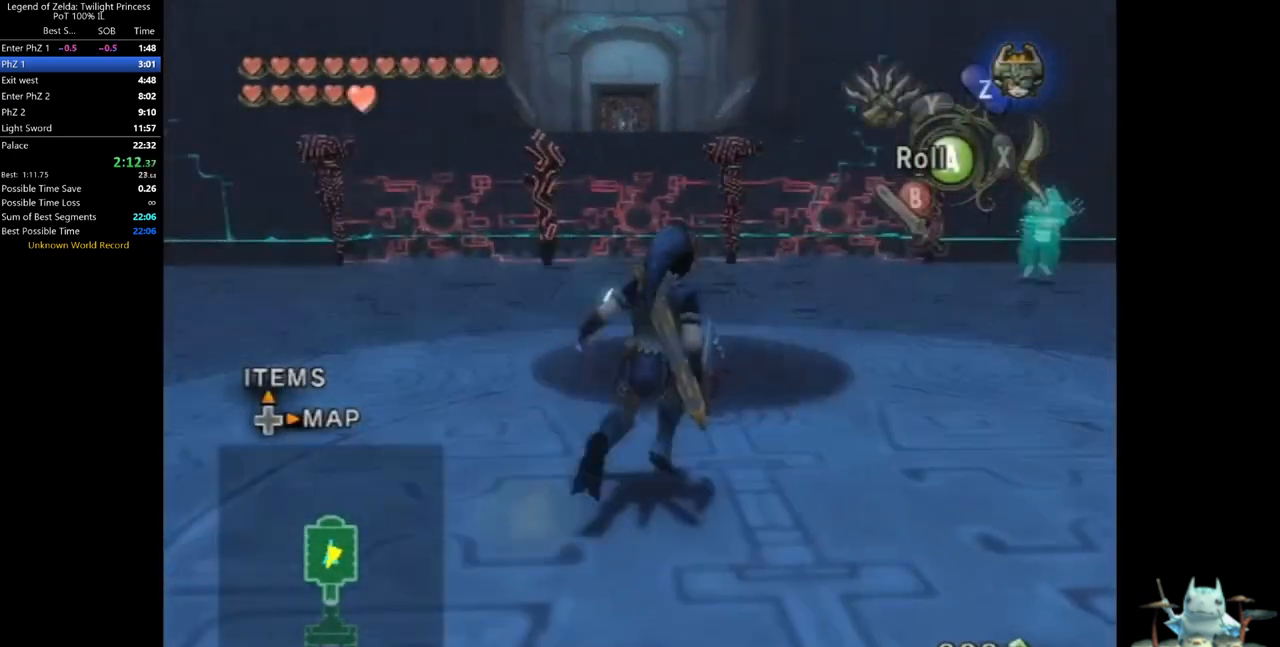
{"dt_ms": 500, "buttons": [], "left_stick": "up-left", "right_stick": "center", "events": [[200, "left_stick", "up"], [233, "A", "down"], [367, "A", "up"], [433, "right_stick", "center"], [467, "left_stick", "up-left"]]}
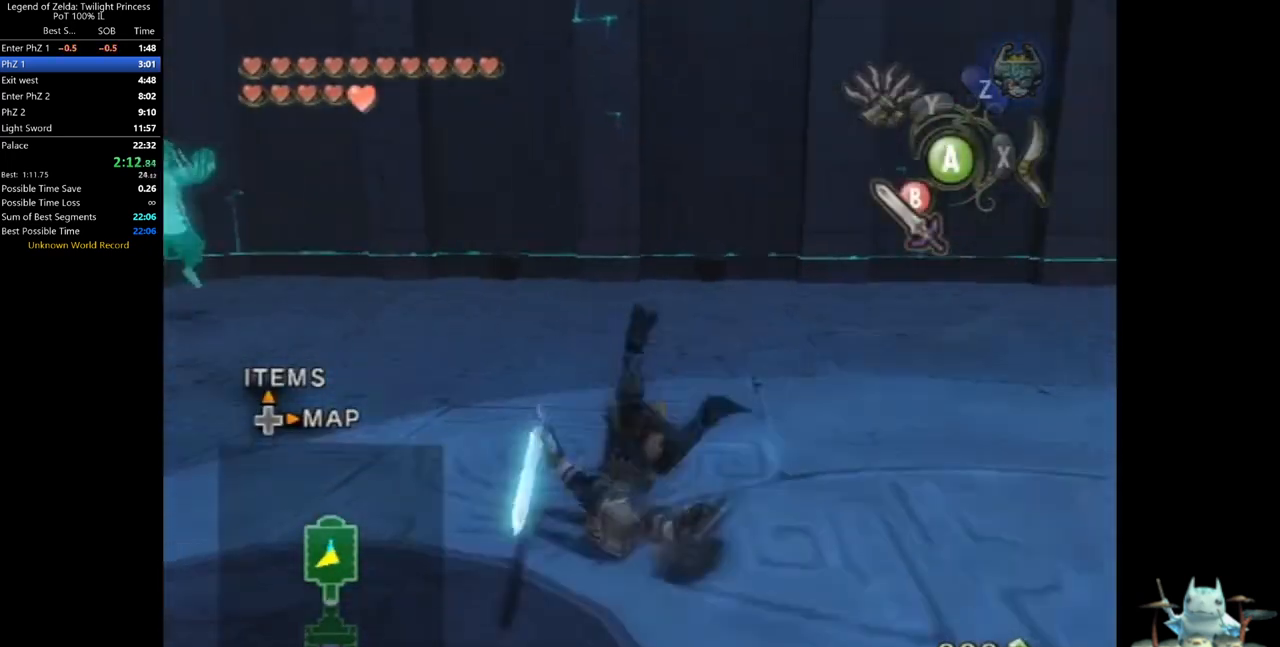
{"dt_ms": 500, "buttons": [], "left_stick": "up-left", "right_stick": "center", "events": [[433, "A", "down"], [500, "A", "up"]]}
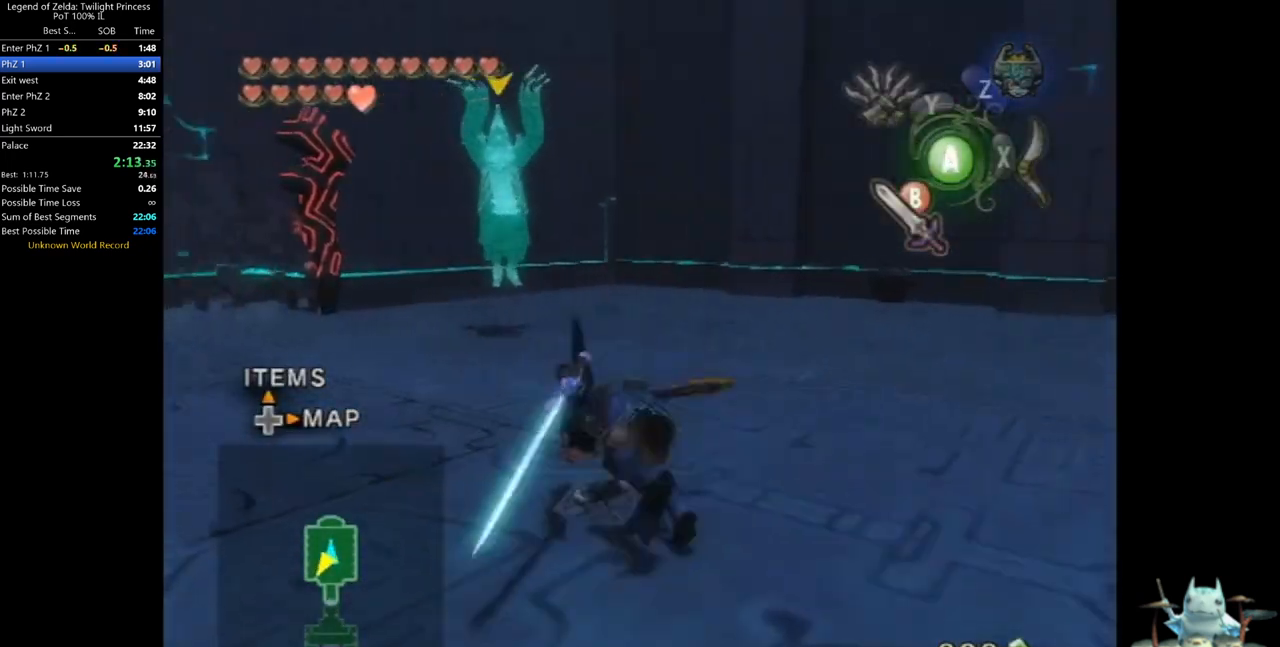
{"dt_ms": 500, "buttons": [], "left_stick": "up", "right_stick": "center", "events": [[67, "left_stick", "up"]]}
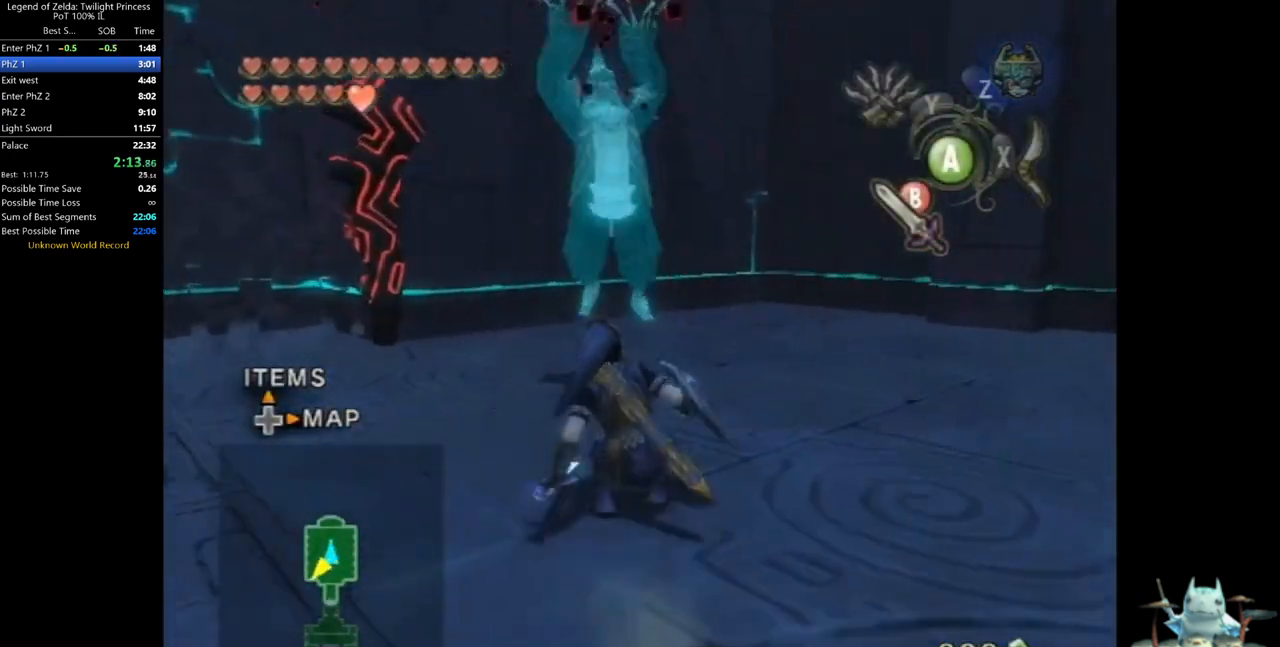
{"dt_ms": 500, "buttons": ["L1"], "left_stick": "up-right", "right_stick": "center", "events": [[67, "L1", "down"], [167, "B", "down"], [233, "B", "up"], [300, "left_stick", "down-left"], [467, "left_stick", "up-right"]]}
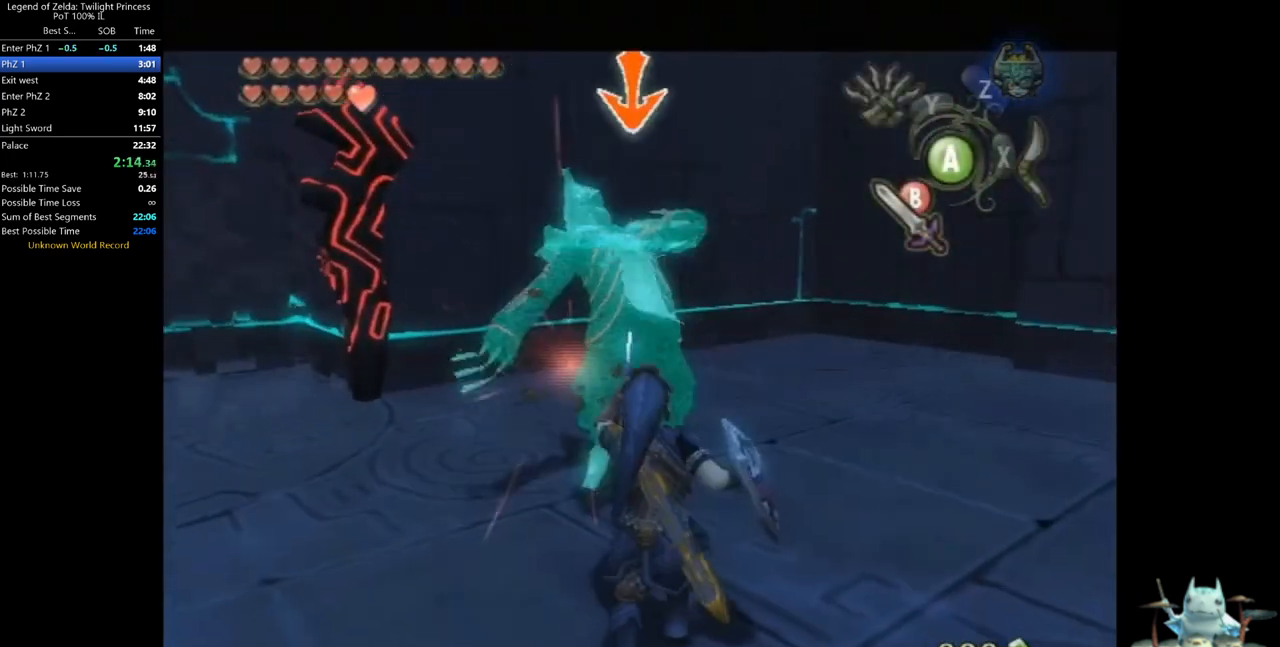
{"dt_ms": 500, "buttons": ["L1"], "left_stick": "up-right", "right_stick": "center", "events": [[33, "left_stick", "up"], [100, "left_stick", "left"], [233, "left_stick", "right"], [267, "B", "down"], [300, "left_stick", "up-right"], [333, "B", "up"]]}
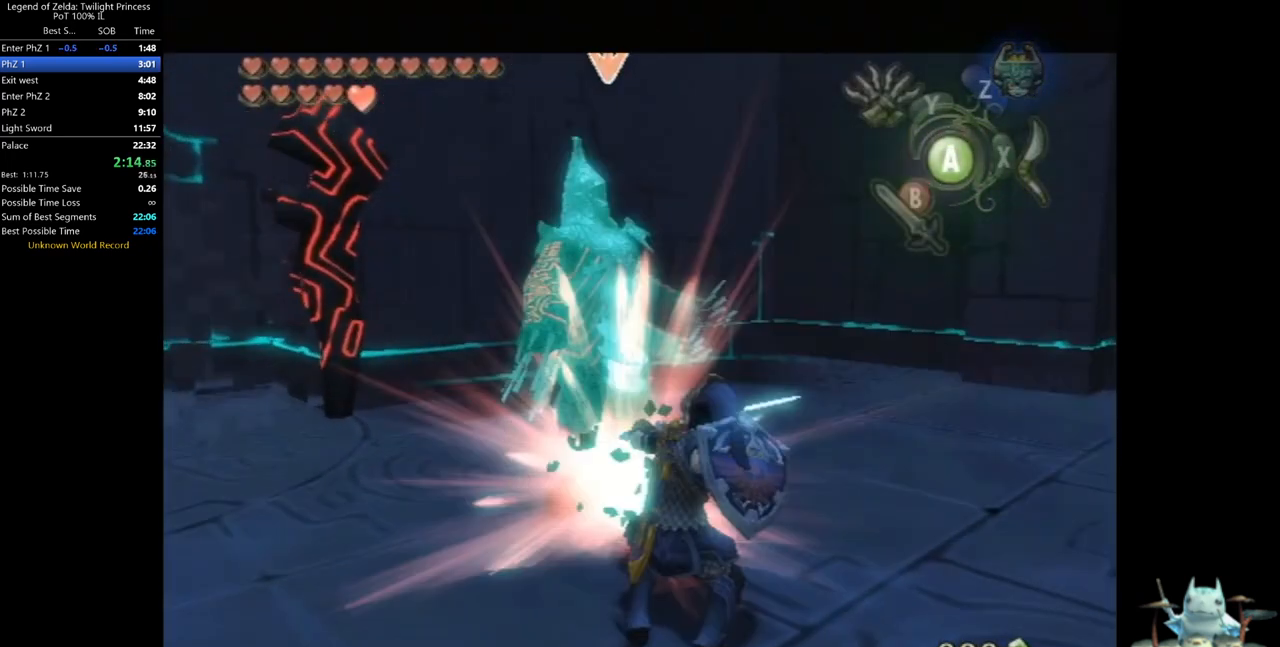
{"dt_ms": 500, "buttons": ["L1"], "left_stick": "up", "right_stick": "center", "events": [[133, "left_stick", "down-right"], [267, "left_stick", "down-left"], [400, "left_stick", "up-left"], [467, "left_stick", "up"]]}
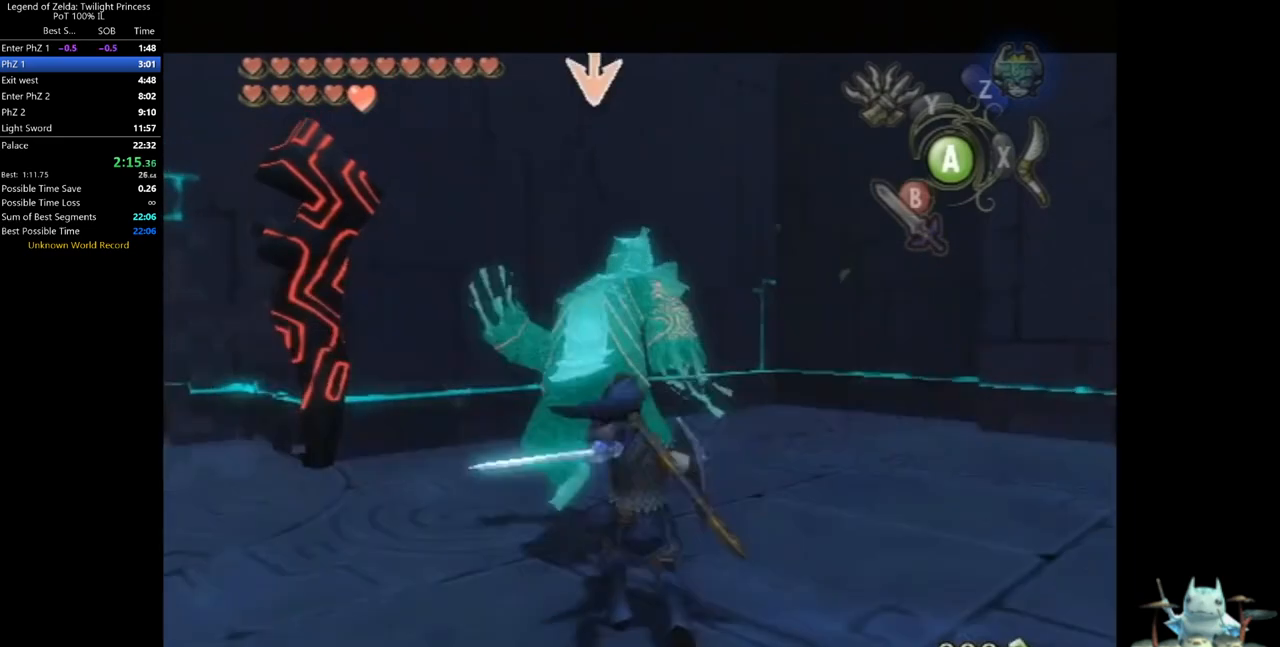
{"dt_ms": 500, "buttons": ["L1"], "left_stick": "up-left", "right_stick": "center", "events": [[100, "left_stick", "right"], [200, "left_stick", "down"], [267, "B", "down"], [267, "left_stick", "down-left"], [300, "B", "up"], [400, "B", "down"], [433, "B", "up"], [433, "left_stick", "up-left"]]}
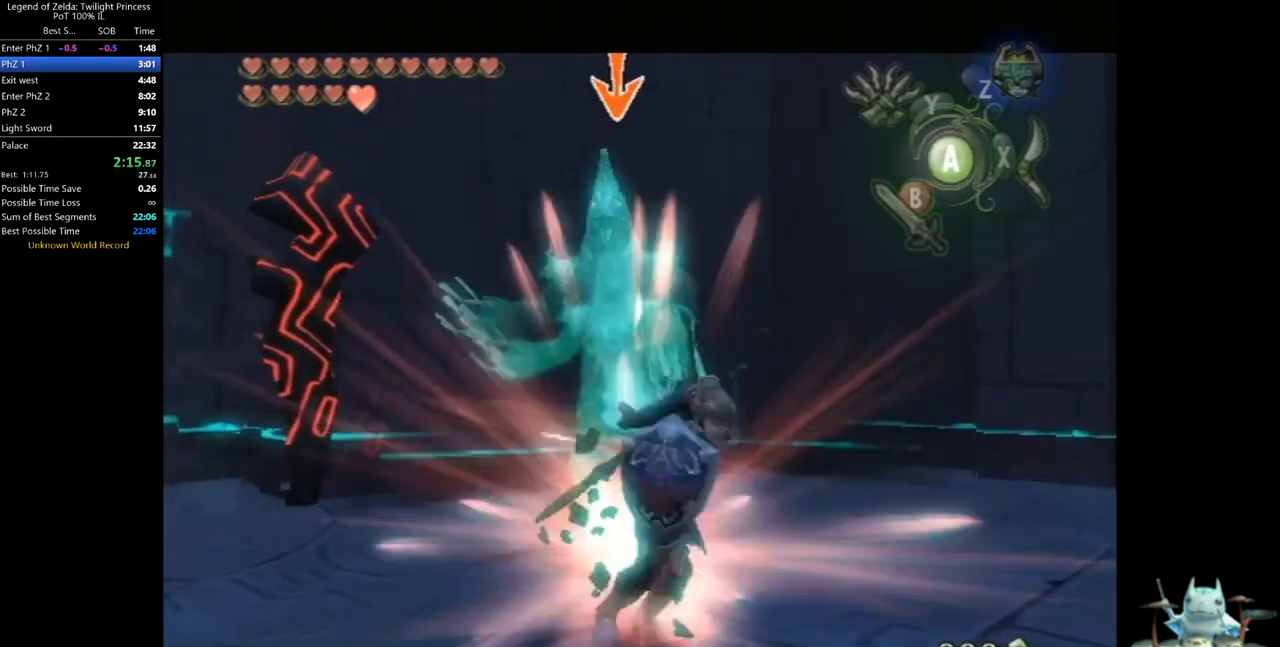
{"dt_ms": 500, "buttons": ["L1"], "left_stick": "up-left", "right_stick": "center", "events": [[33, "left_stick", "up"], [167, "left_stick", "right"], [267, "left_stick", "down"], [333, "left_stick", "down-left"], [467, "left_stick", "up-left"]]}
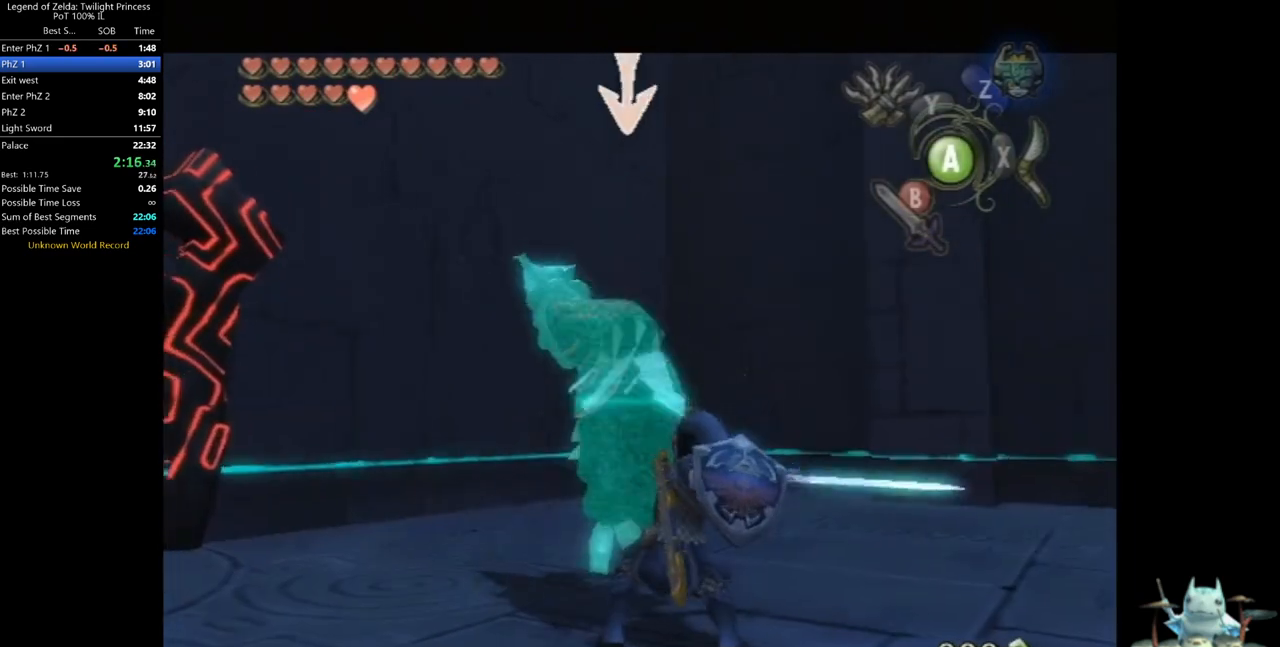
{"dt_ms": 500, "buttons": ["L1"], "left_stick": "up", "right_stick": "center", "events": [[33, "left_stick", "up"], [133, "B", "down"], [133, "left_stick", "right"], [167, "B", "up"], [233, "left_stick", "down"], [267, "B", "down"], [300, "B", "up"], [333, "left_stick", "down-left"], [367, "B", "down"], [433, "B", "up"], [467, "B", "down"], [500, "B", "up"], [500, "left_stick", "up"]]}
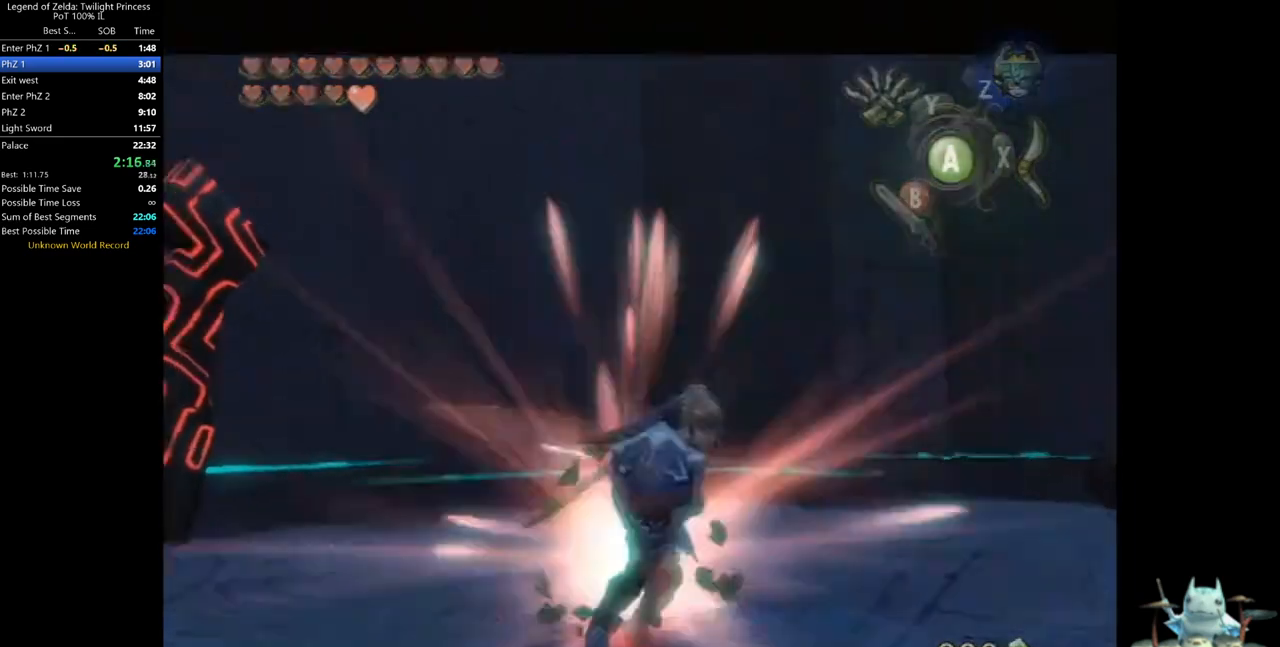
{"dt_ms": 500, "buttons": ["L1"], "left_stick": "center", "right_stick": "center", "events": [[133, "left_stick", "right"], [200, "left_stick", "down-right"], [333, "left_stick", "center"]]}
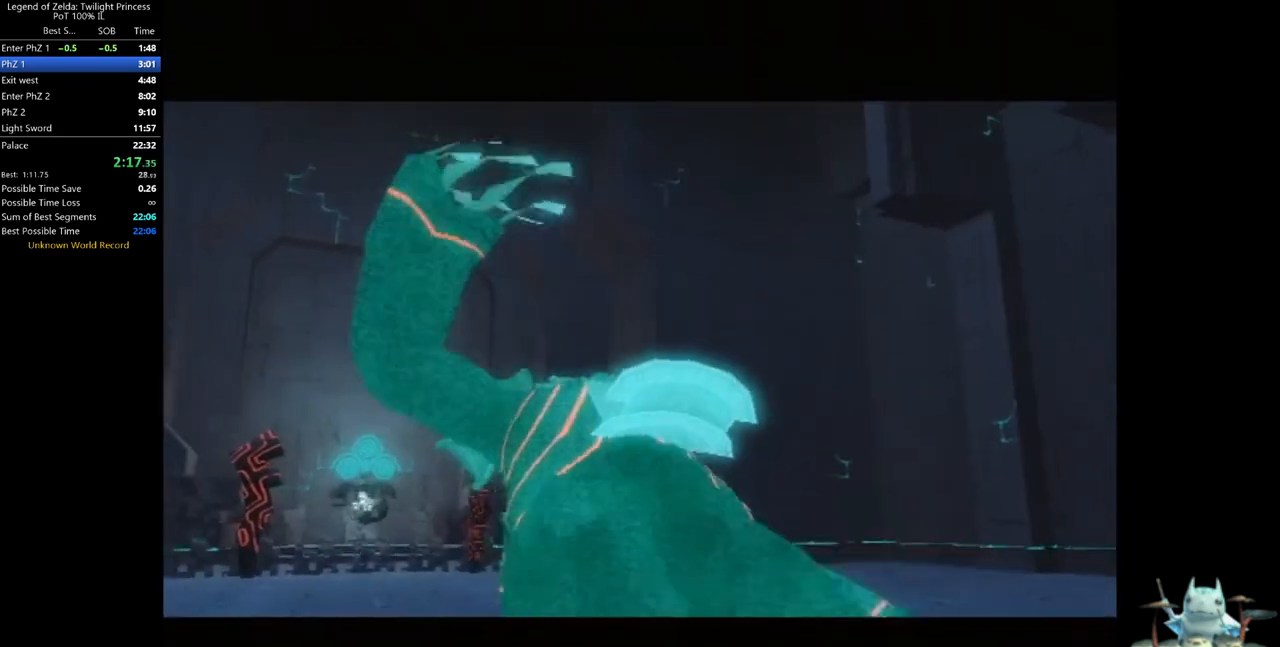
{"dt_ms": 500, "buttons": [], "left_stick": "center", "right_stick": "center", "events": [[67, "L1", "up"]]}